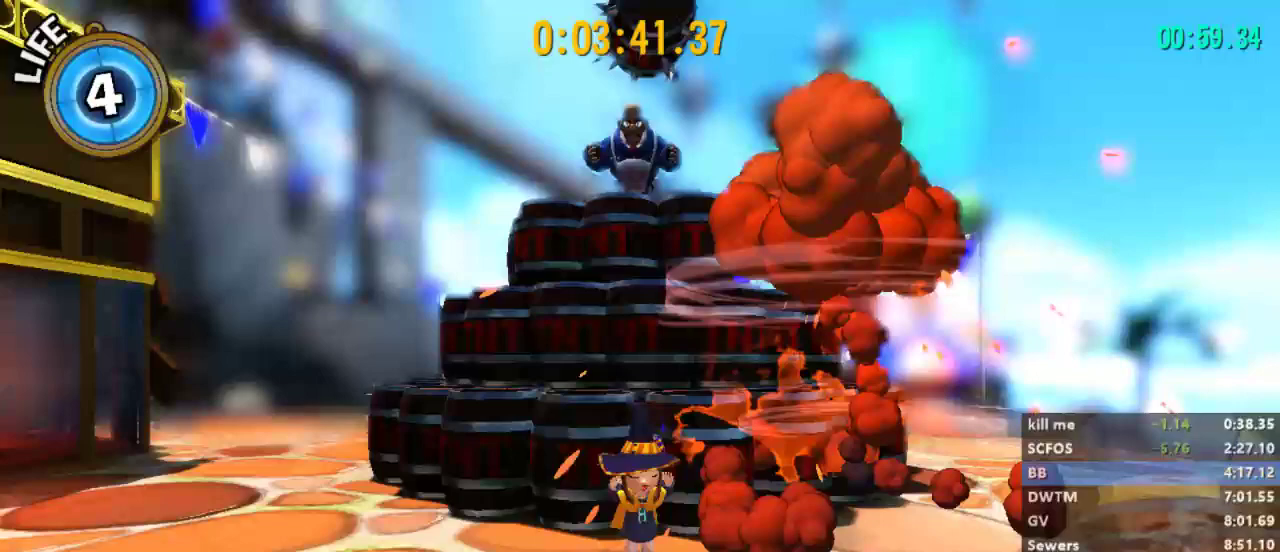
Gameplay with a controller (Xbox layout); each line is a JSON object with the inputs held at the frame after it. "events" lists button and stick changes between this image and that frame as [ms after this image, input, new state], when the widget could be followed in between.
{"buttons": [], "left_stick": "center", "right_stick": "center", "events": [[67, "DPAD_UP", "up"], [167, "DPAD_UP", "down"], [200, "DPAD_UP", "up"], [300, "DPAD_UP", "down"], [333, "DPAD_UP", "up"], [400, "DPAD_UP", "down"], [467, "DPAD_UP", "up"]]}
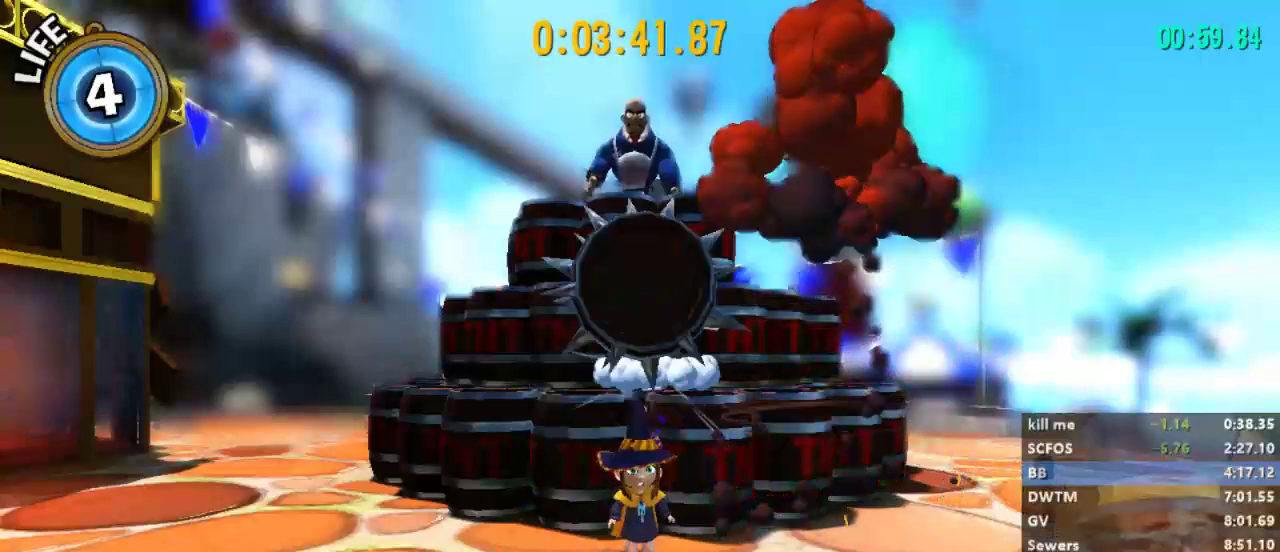
{"buttons": [], "left_stick": "center", "right_stick": "center", "events": [[33, "DPAD_UP", "down"], [67, "DPAD_UP", "up"], [133, "DPAD_UP", "down"], [267, "DPAD_UP", "up"]]}
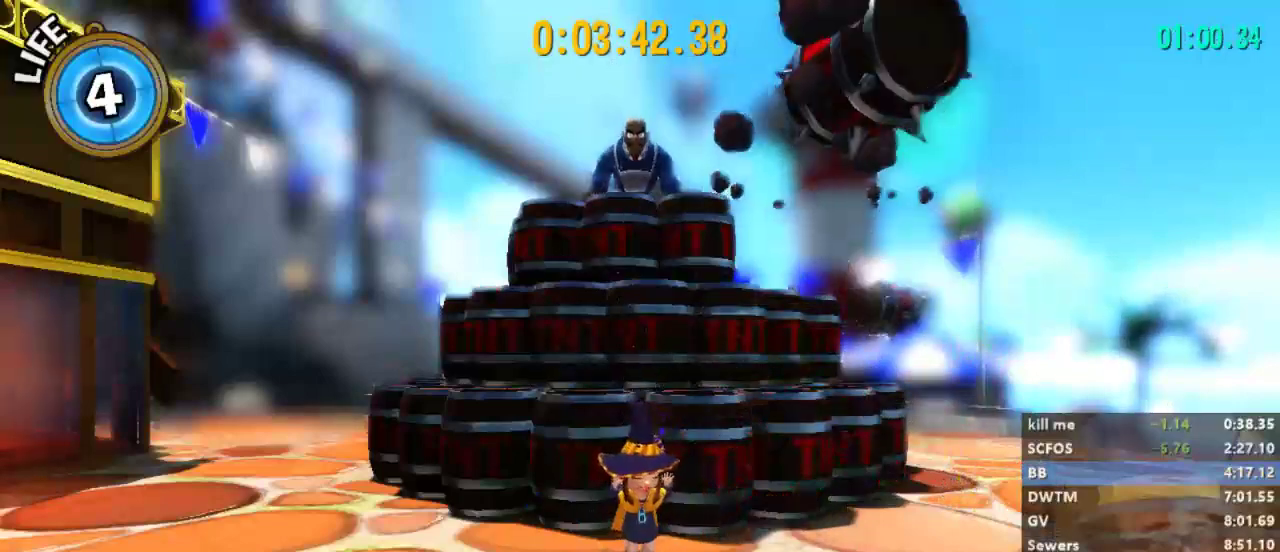
{"buttons": [], "left_stick": "center", "right_stick": "center", "events": []}
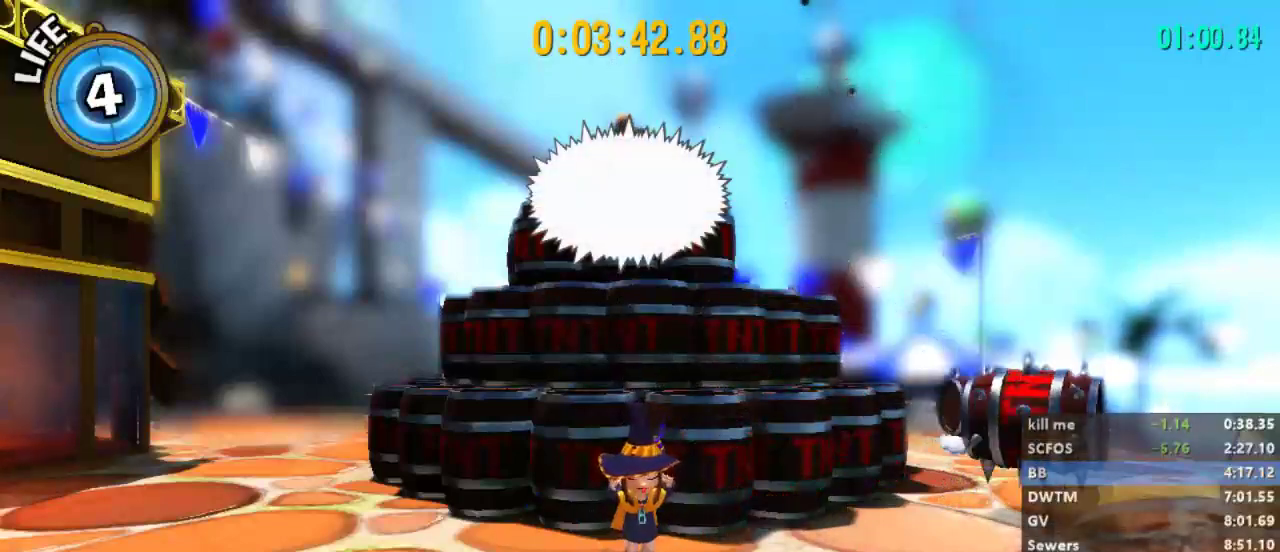
{"buttons": [], "left_stick": "center", "right_stick": "center", "events": []}
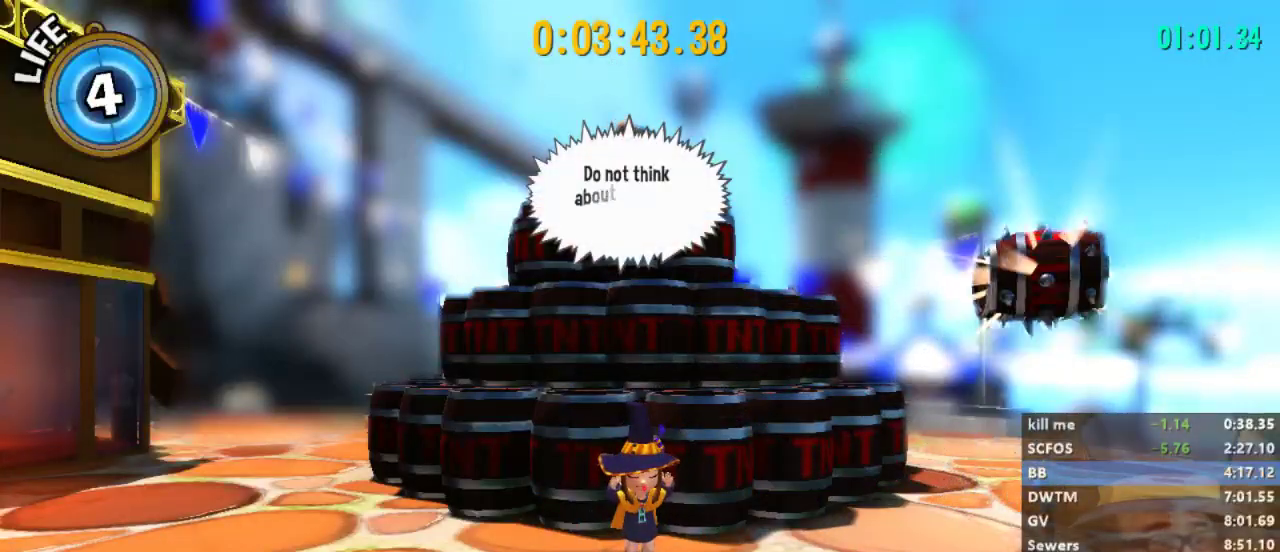
{"buttons": [], "left_stick": "center", "right_stick": "center", "events": [[233, "DPAD_UP", "down"], [300, "DPAD_UP", "up"], [400, "DPAD_UP", "down"], [467, "DPAD_UP", "up"]]}
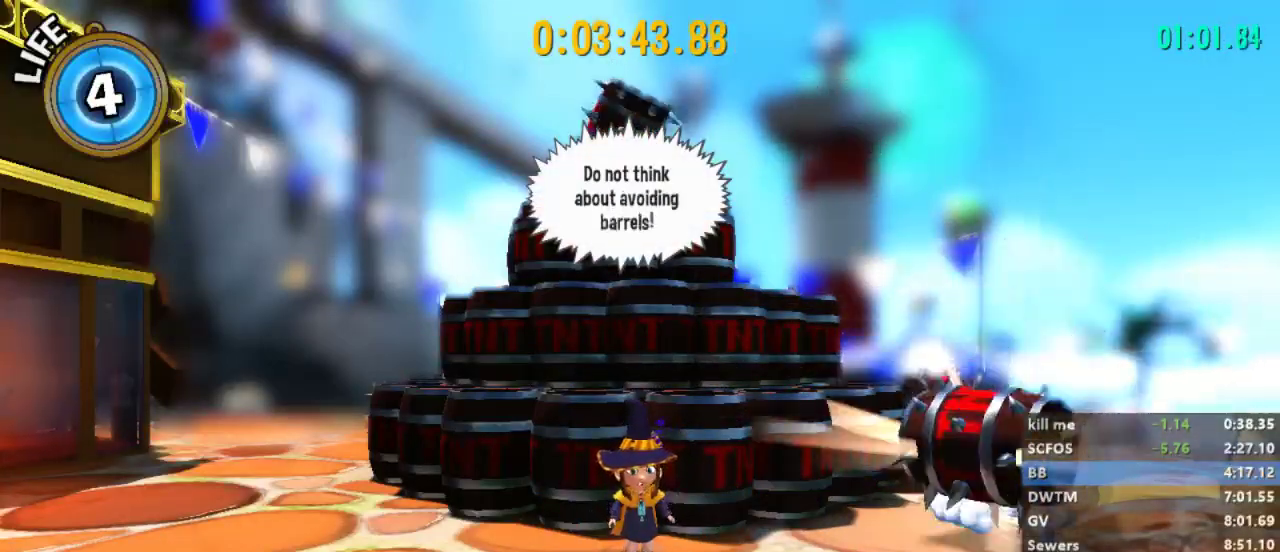
{"buttons": [], "left_stick": "center", "right_stick": "center", "events": [[33, "DPAD_UP", "down"], [100, "DPAD_UP", "up"], [167, "DPAD_UP", "down"], [233, "DPAD_UP", "up"]]}
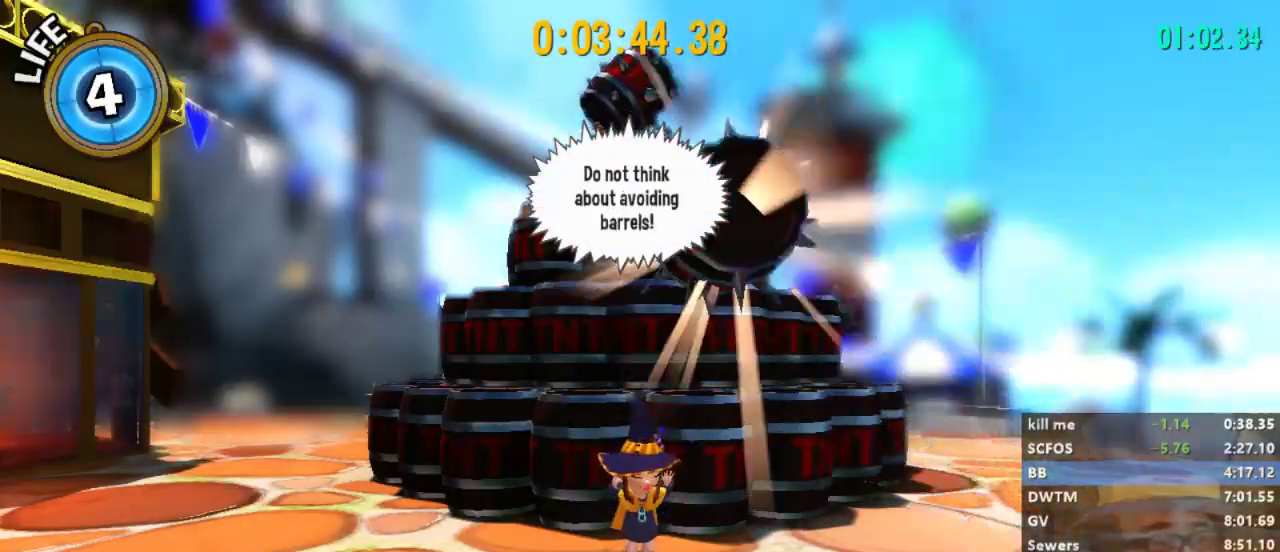
{"buttons": [], "left_stick": "center", "right_stick": "center", "events": []}
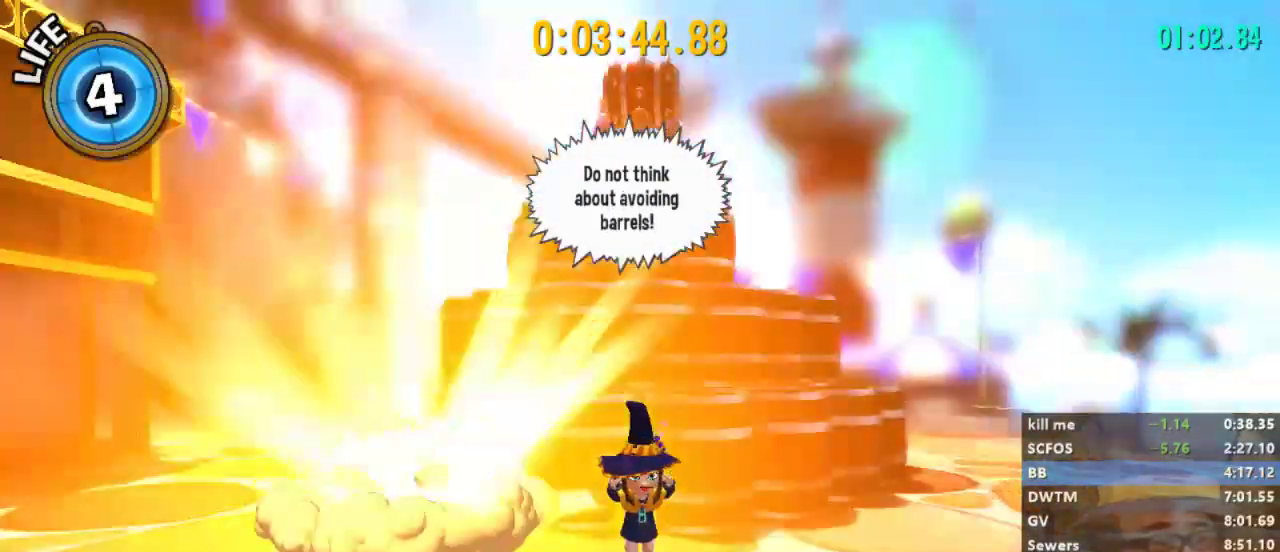
{"buttons": ["DPAD_UP"], "left_stick": "center", "right_stick": "center", "events": [[433, "DPAD_UP", "down"]]}
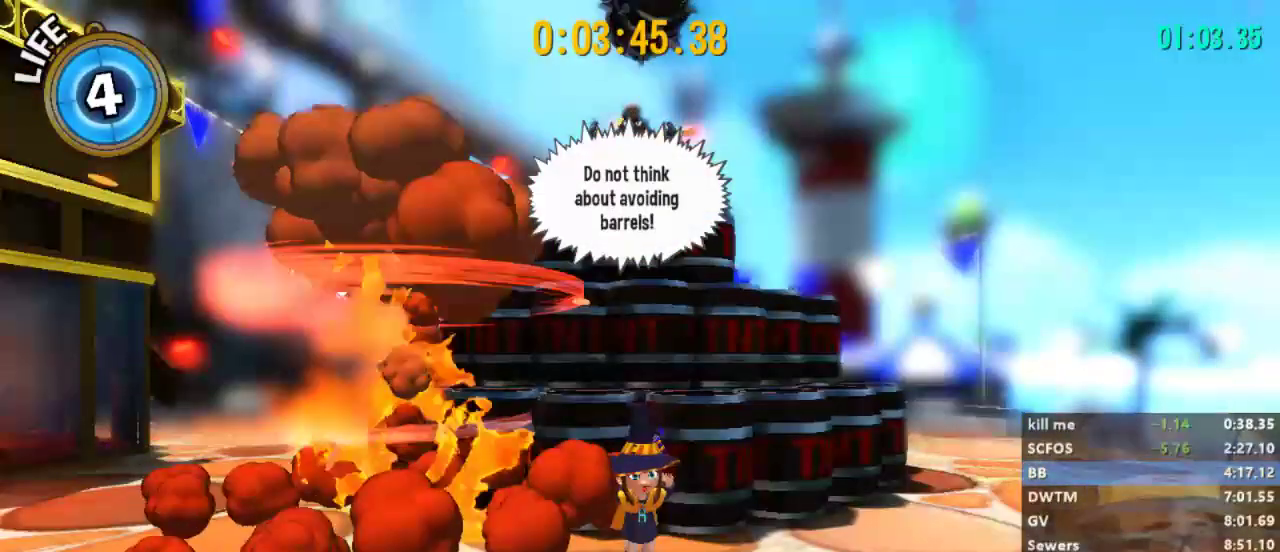
{"buttons": ["DPAD_UP"], "left_stick": "center", "right_stick": "center", "events": [[200, "DPAD_UP", "up"], [333, "DPAD_UP", "down"], [367, "DPAD_UP", "up"], [467, "DPAD_UP", "down"]]}
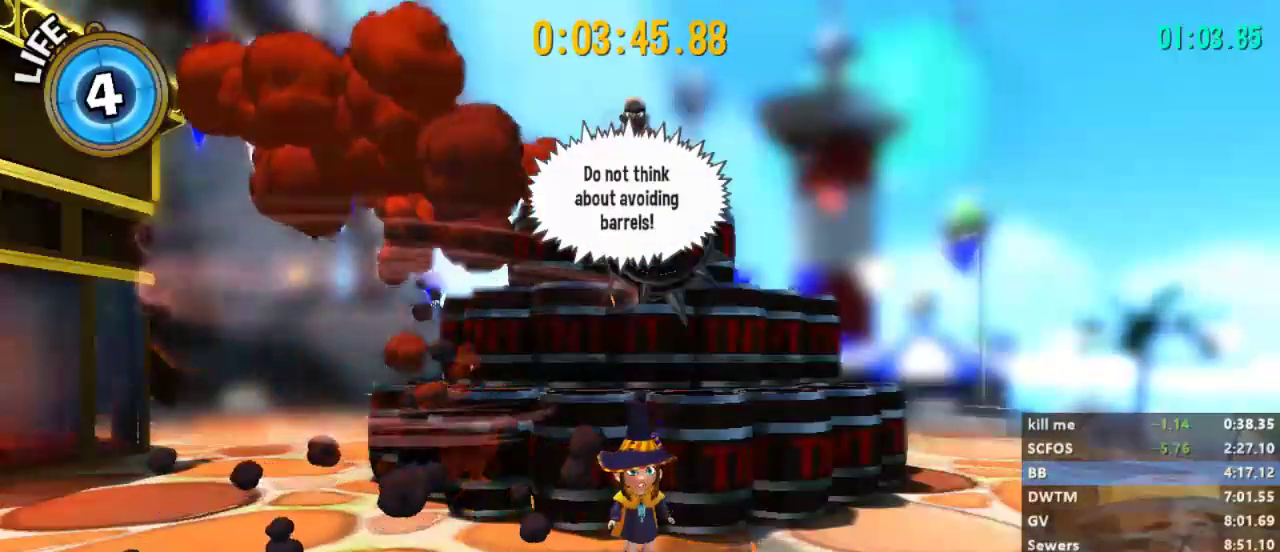
{"buttons": ["DPAD_UP"], "left_stick": "center", "right_stick": "center", "events": [[33, "DPAD_UP", "up"], [100, "DPAD_UP", "down"]]}
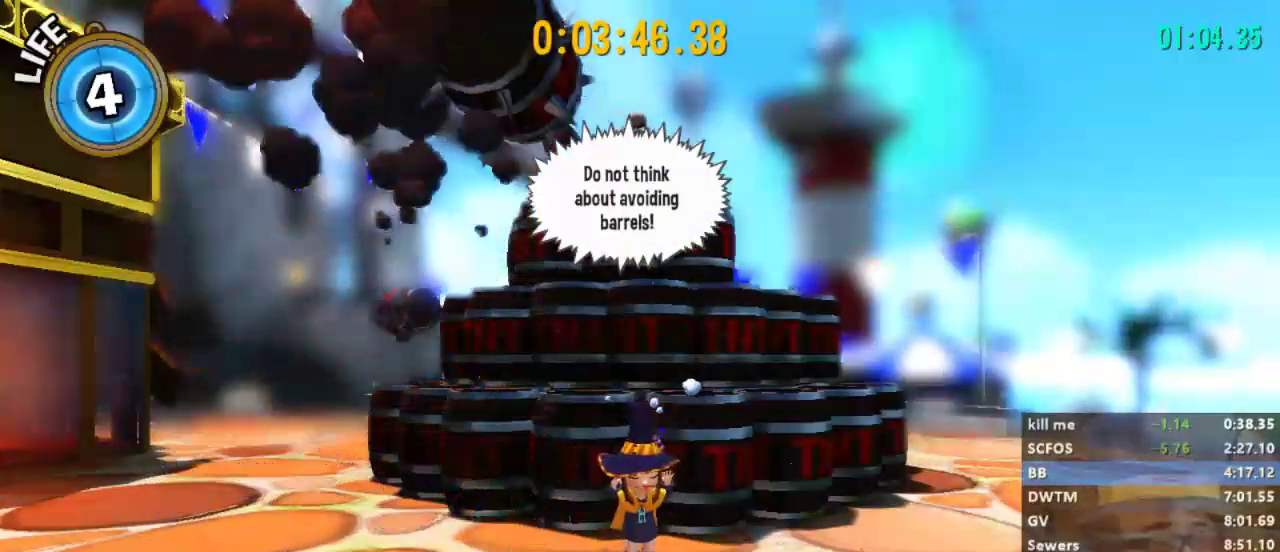
{"buttons": ["DPAD_UP"], "left_stick": "center", "right_stick": "center", "events": []}
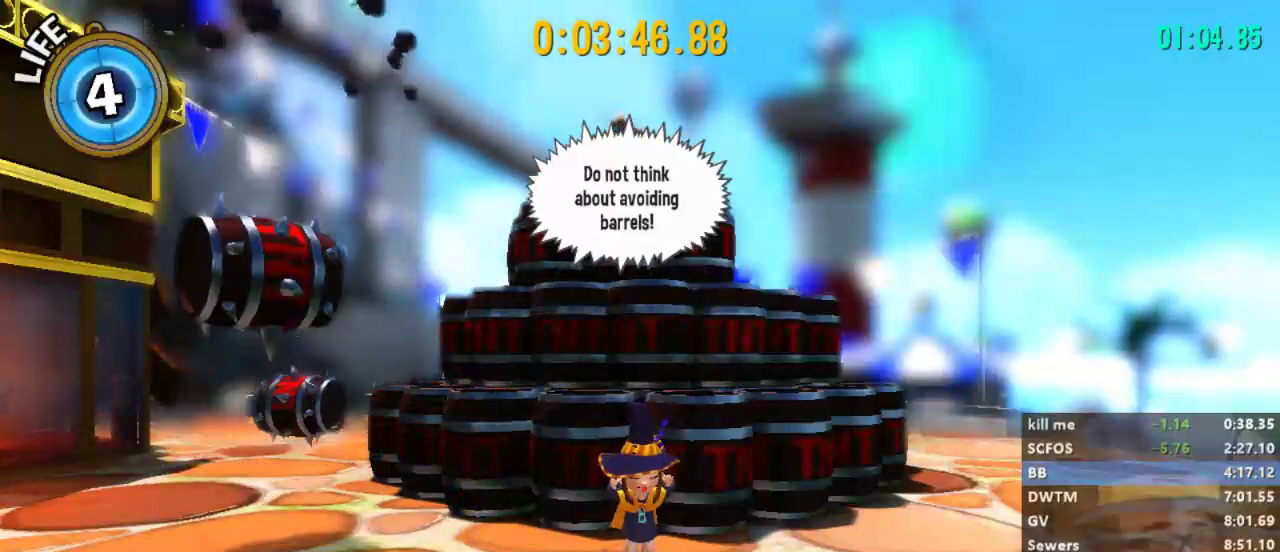
{"buttons": [], "left_stick": "center", "right_stick": "center", "events": [[500, "DPAD_UP", "up"]]}
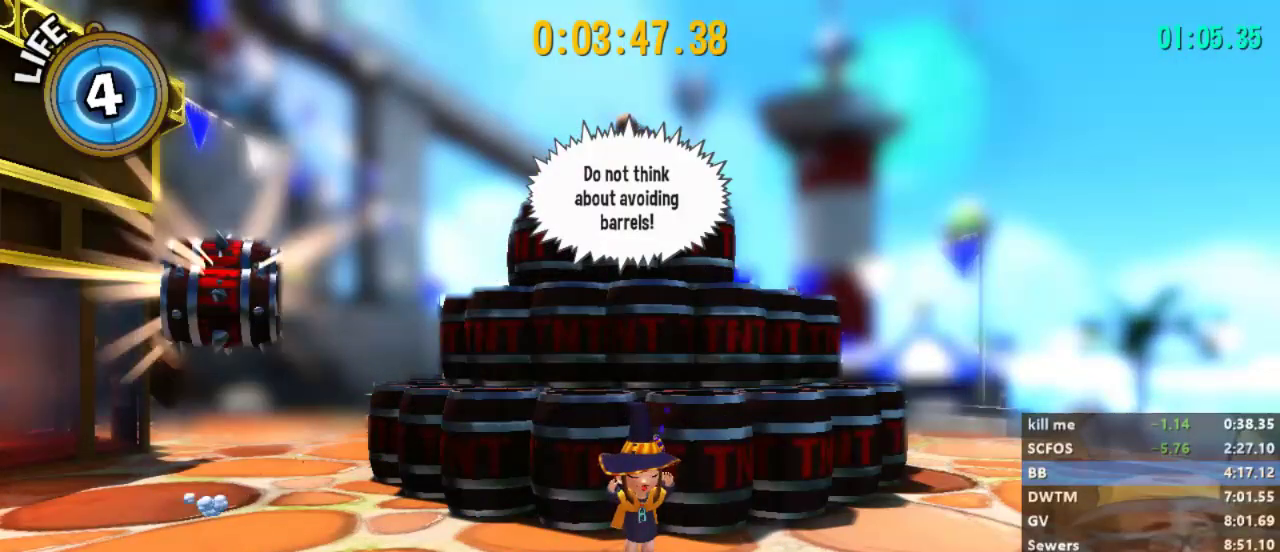
{"buttons": [], "left_stick": "center", "right_stick": "center", "events": []}
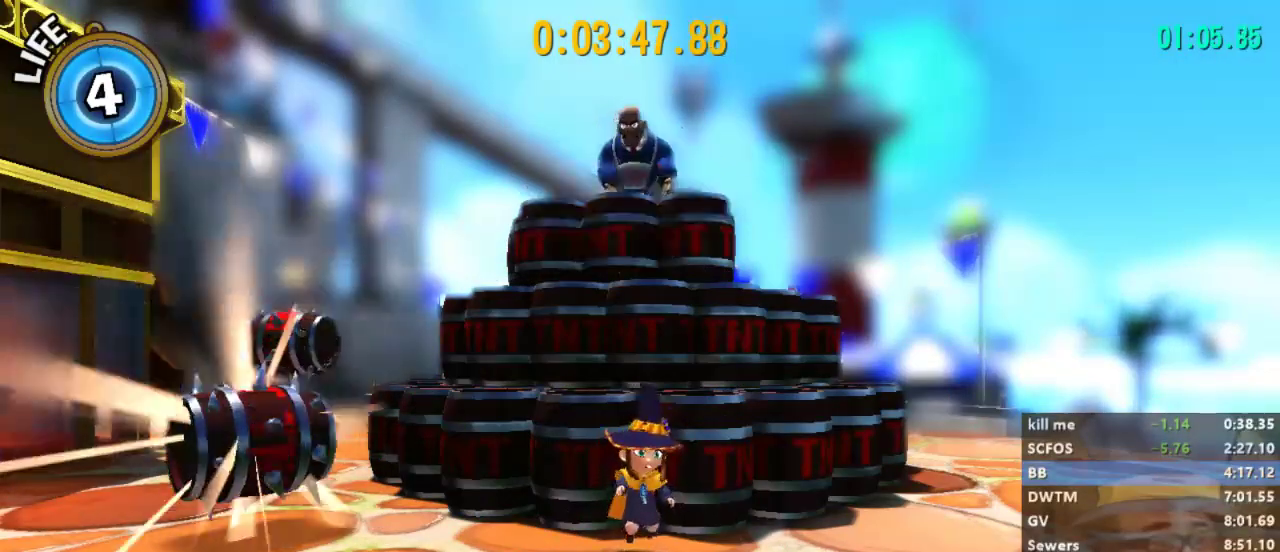
{"buttons": ["DPAD_UP"], "left_stick": "center", "right_stick": "center", "events": [[100, "DPAD_UP", "down"]]}
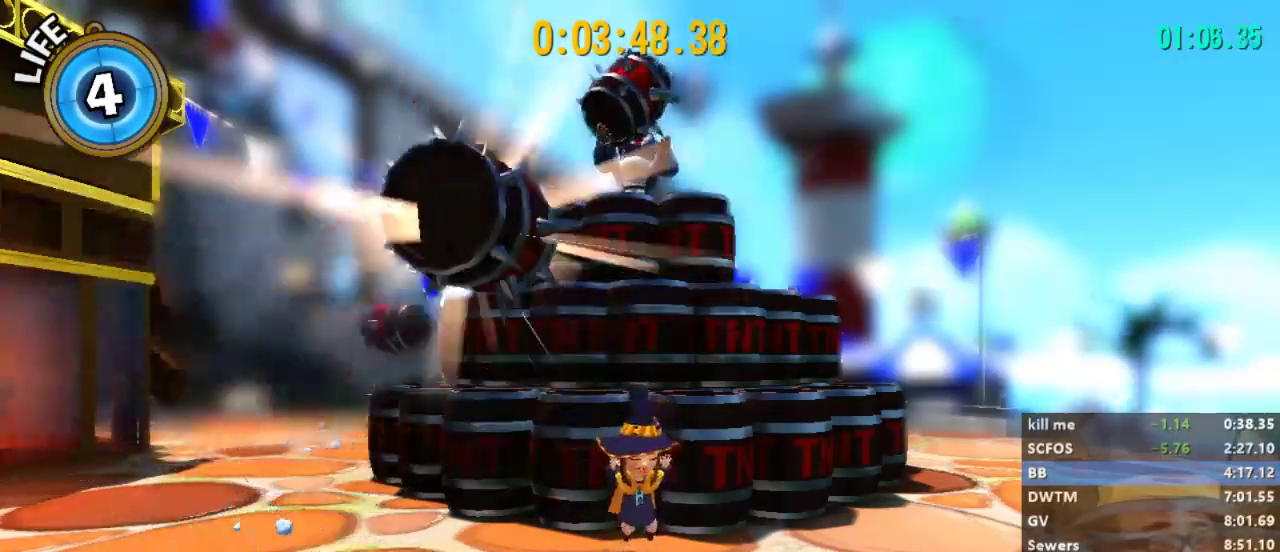
{"buttons": ["DPAD_UP"], "left_stick": "center", "right_stick": "center", "events": []}
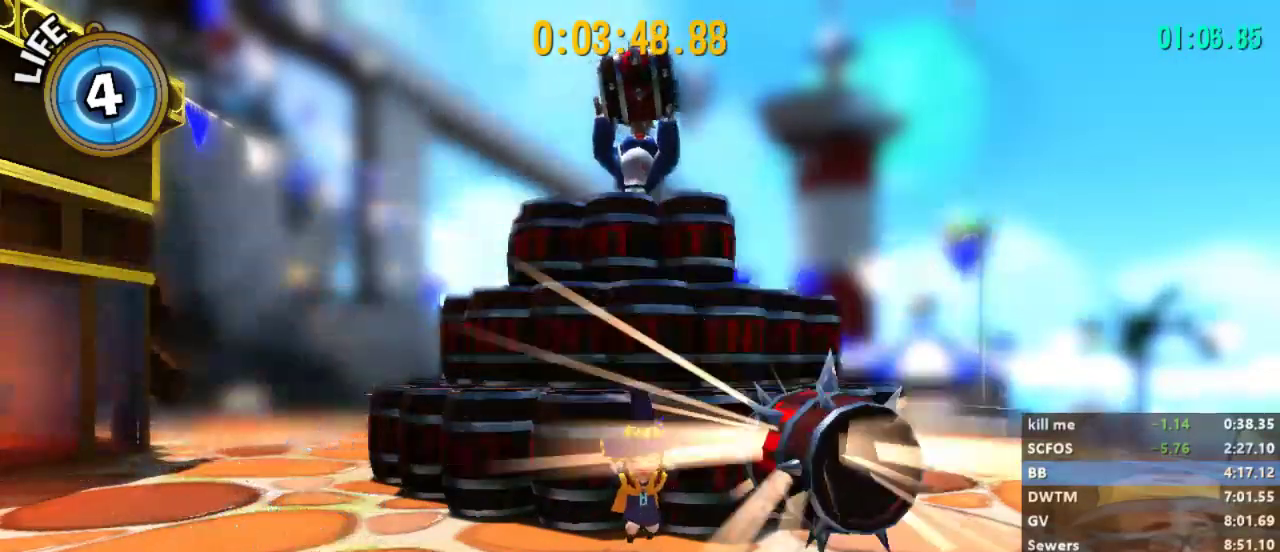
{"buttons": ["DPAD_UP"], "left_stick": "center", "right_stick": "center", "events": [[33, "DPAD_UP", "up"], [300, "DPAD_UP", "down"]]}
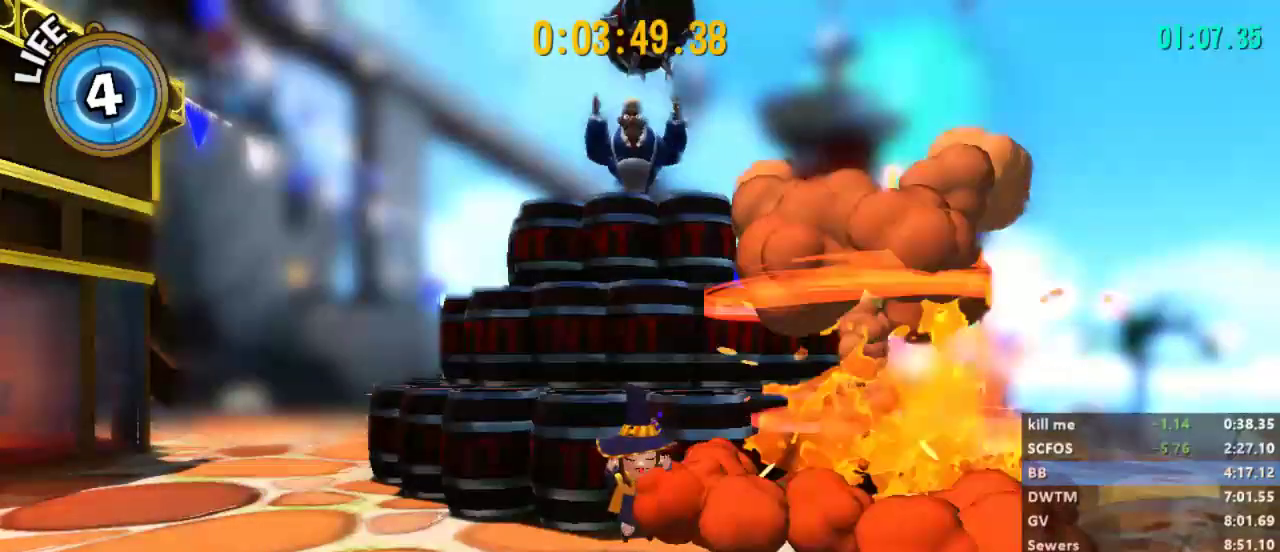
{"buttons": ["DPAD_UP"], "left_stick": "center", "right_stick": "center", "events": [[333, "DPAD_UP", "up"], [433, "DPAD_UP", "down"]]}
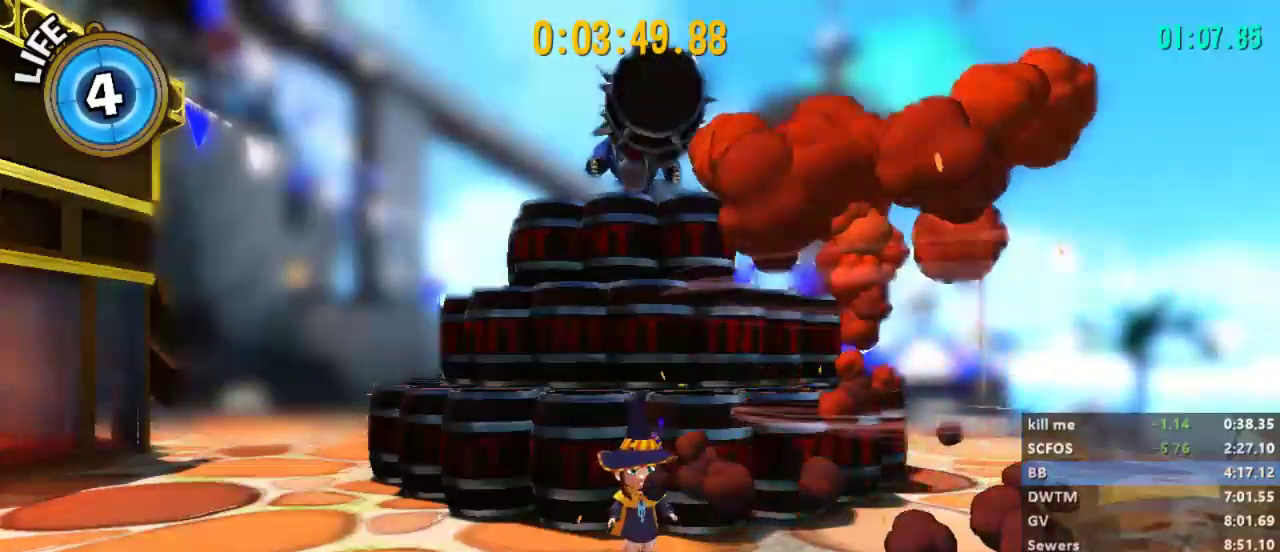
{"buttons": ["DPAD_UP"], "left_stick": "center", "right_stick": "center", "events": []}
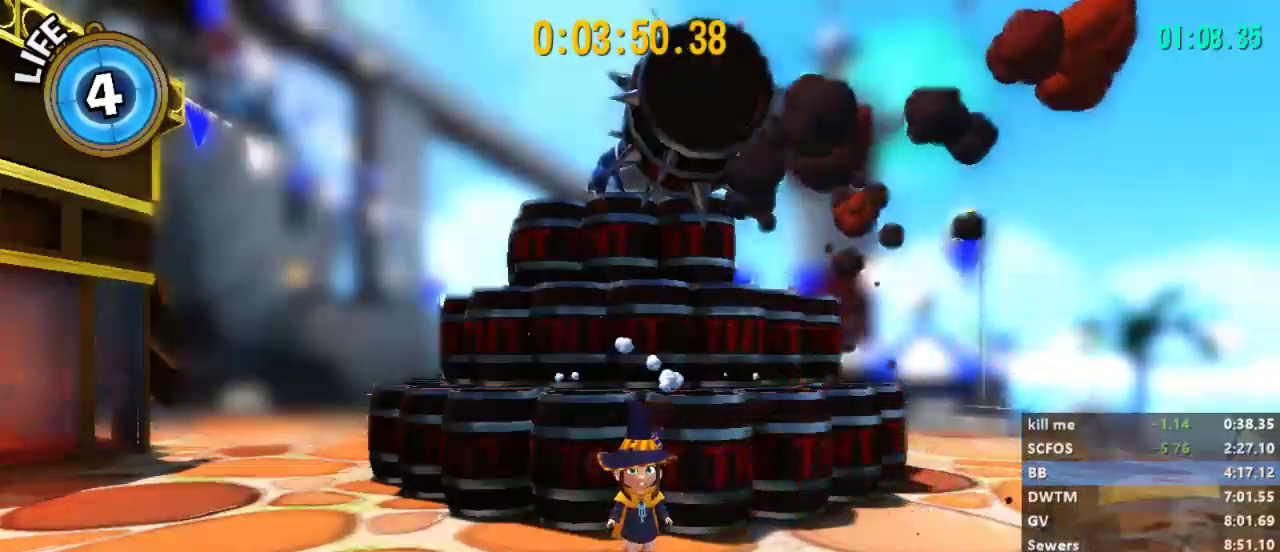
{"buttons": ["DPAD_UP"], "left_stick": "center", "right_stick": "center", "events": [[167, "DPAD_UP", "up"], [267, "DPAD_UP", "down"]]}
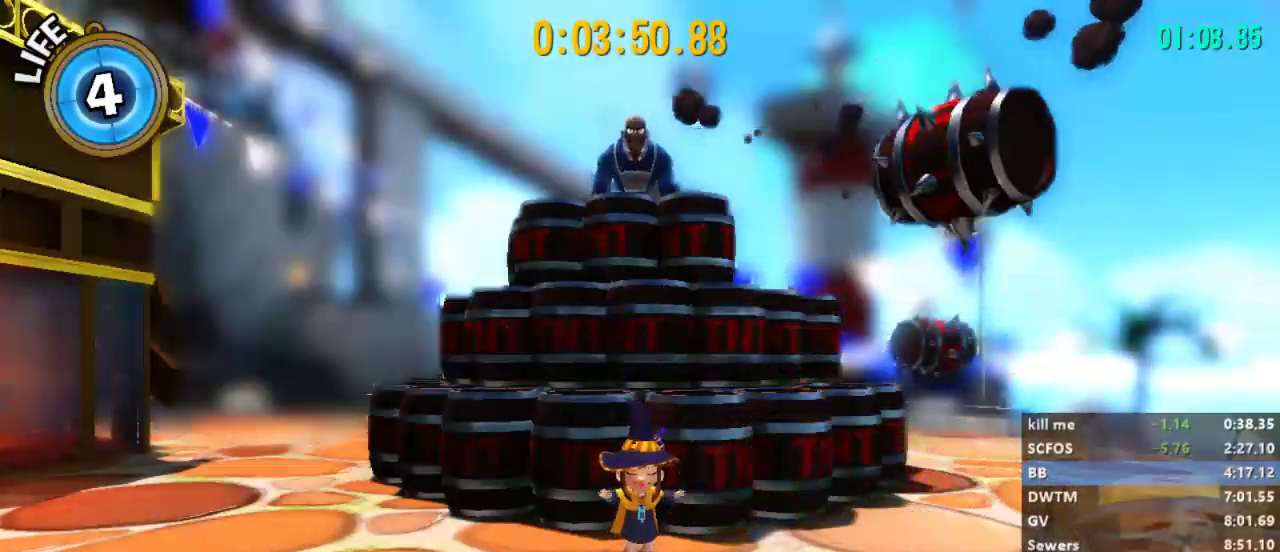
{"buttons": ["DPAD_UP"], "left_stick": "center", "right_stick": "center", "events": []}
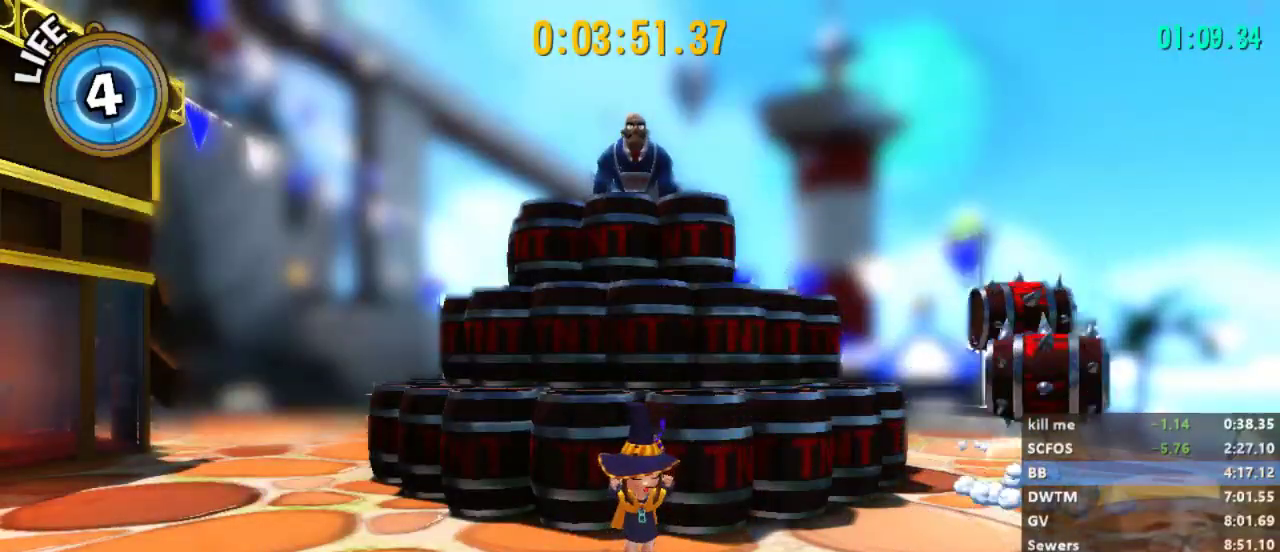
{"buttons": ["DPAD_UP"], "left_stick": "center", "right_stick": "center", "events": []}
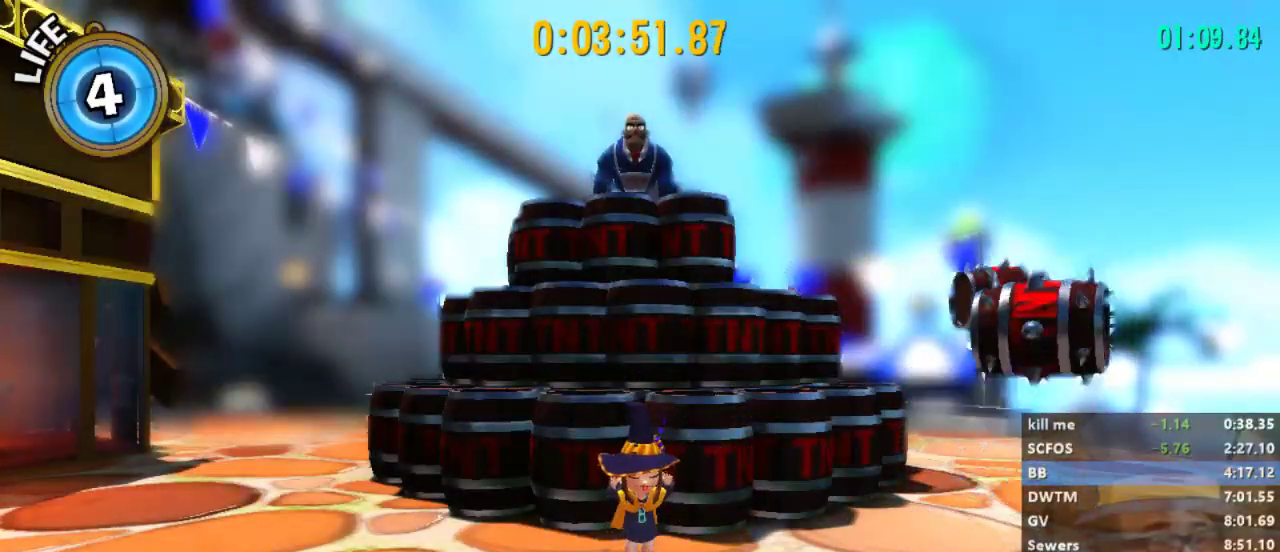
{"buttons": ["DPAD_UP"], "left_stick": "center", "right_stick": "center", "events": [[133, "DPAD_UP", "up"], [400, "DPAD_UP", "down"]]}
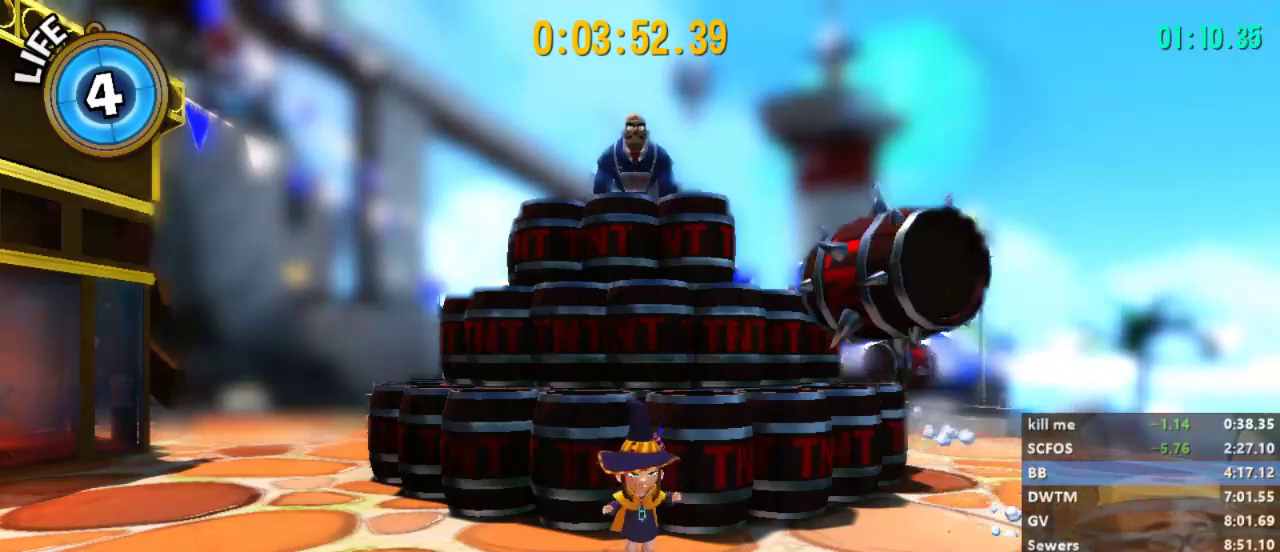
{"buttons": ["DPAD_UP"], "left_stick": "center", "right_stick": "center", "events": [[233, "DPAD_UP", "up"], [333, "DPAD_UP", "down"], [433, "DPAD_UP", "up"], [500, "DPAD_UP", "down"]]}
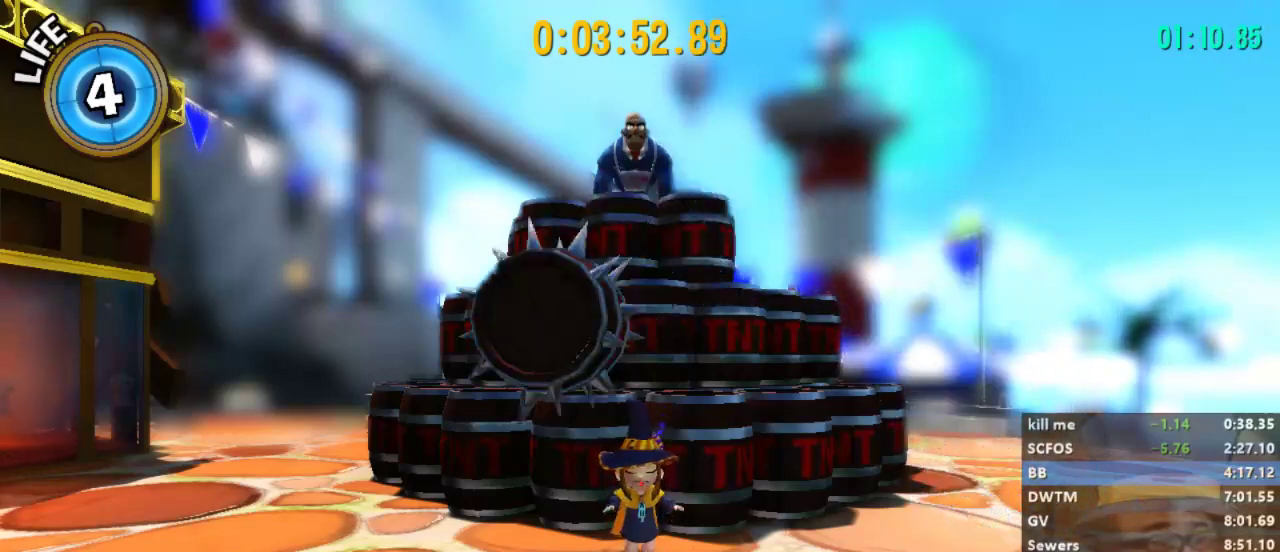
{"buttons": [], "left_stick": "up-left", "right_stick": "center", "events": [[133, "DPAD_UP", "up"], [467, "left_stick", "up-left"]]}
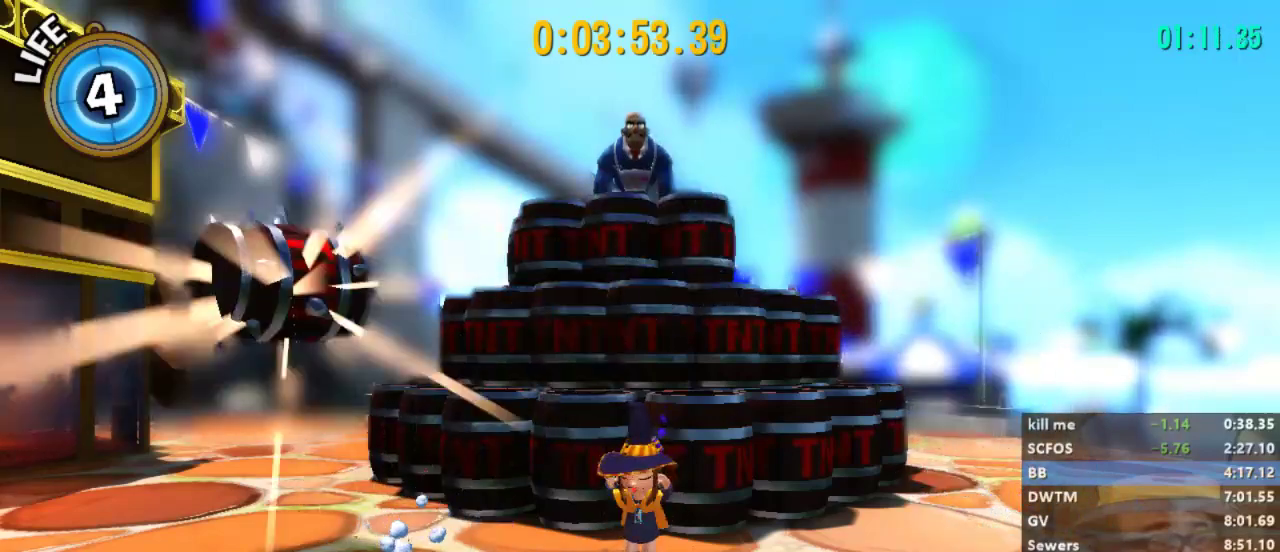
{"buttons": [], "left_stick": "left", "right_stick": "center", "events": [[33, "left_stick", "up-right"], [200, "left_stick", "center"], [333, "left_stick", "left"]]}